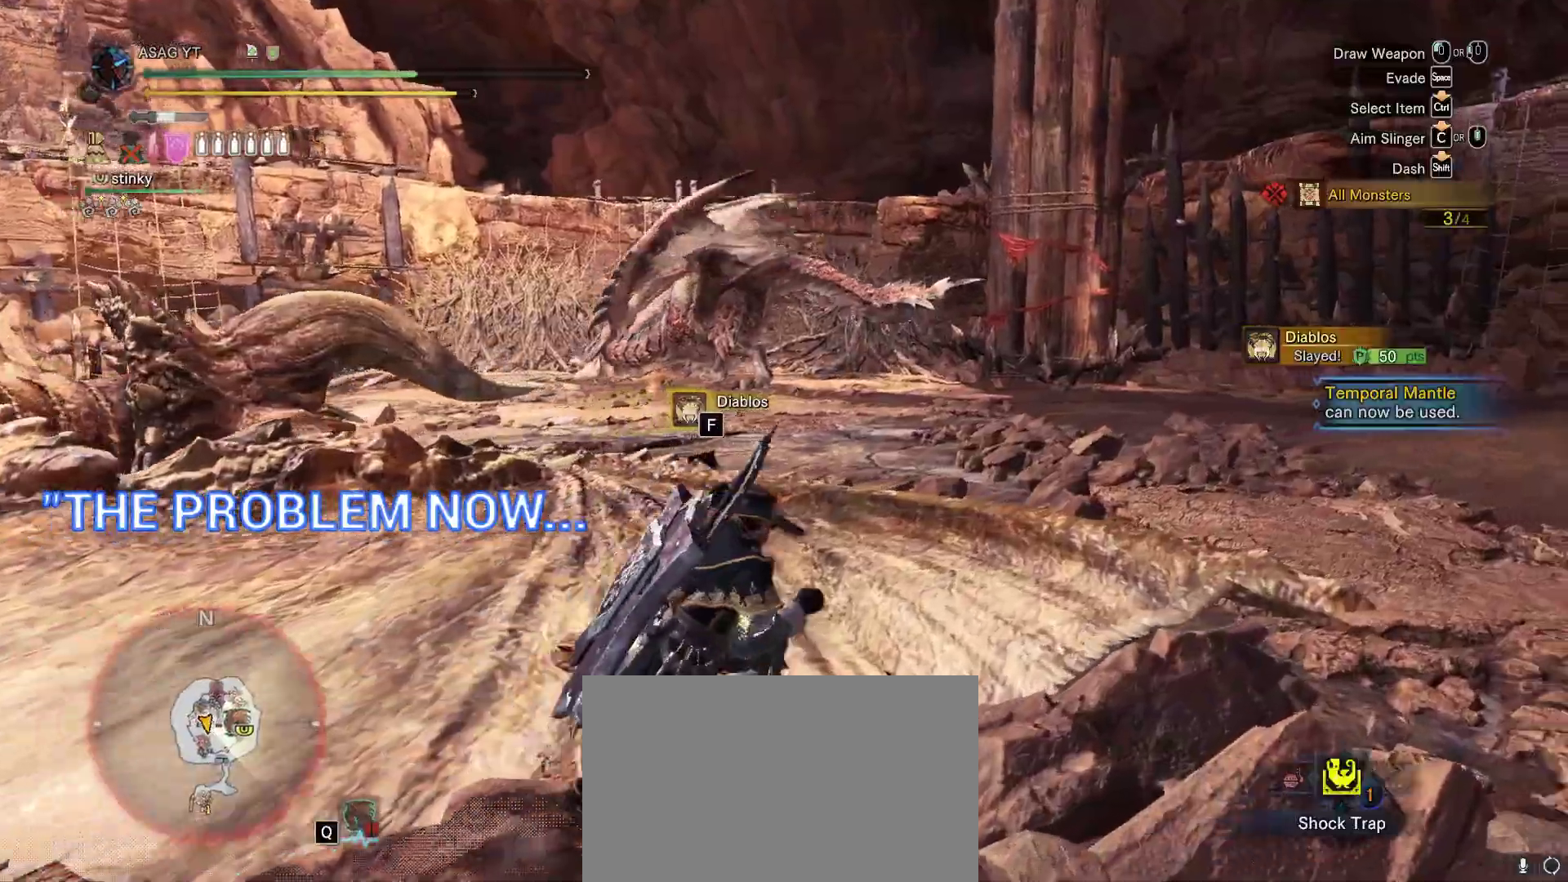
Gameplay with keyboard and mouse; each line is a JSON object with the keys and mouse buttons held at the frame after it. "events" lists presses ("down") and releases ("up") of "1", "2", "3", "4", "5", "a", "alt", "c", "caps_lock", "ctrl", "d", "e", "f", "g", "q", "r", "s", "shift", "space", "t", "tab", "v", "w", "x", "z", "mouse_left", "mouse_wheel" and "mouse_right" between this image and that frame as [ms after this image, input, new state], when the widget could be followed in between. "mouse_left", "mouse_wheel", "mouse_right" = the "left", "wheel", "right" buttons of the "mouse" list. No other keys are recorded. "wheel" means that the mouse wheel is clicked or scrolled. Not read: mouse_move.
{"keys": ["d", "shift", "w"], "mouse": [], "events": [[500, "w", "down"]]}
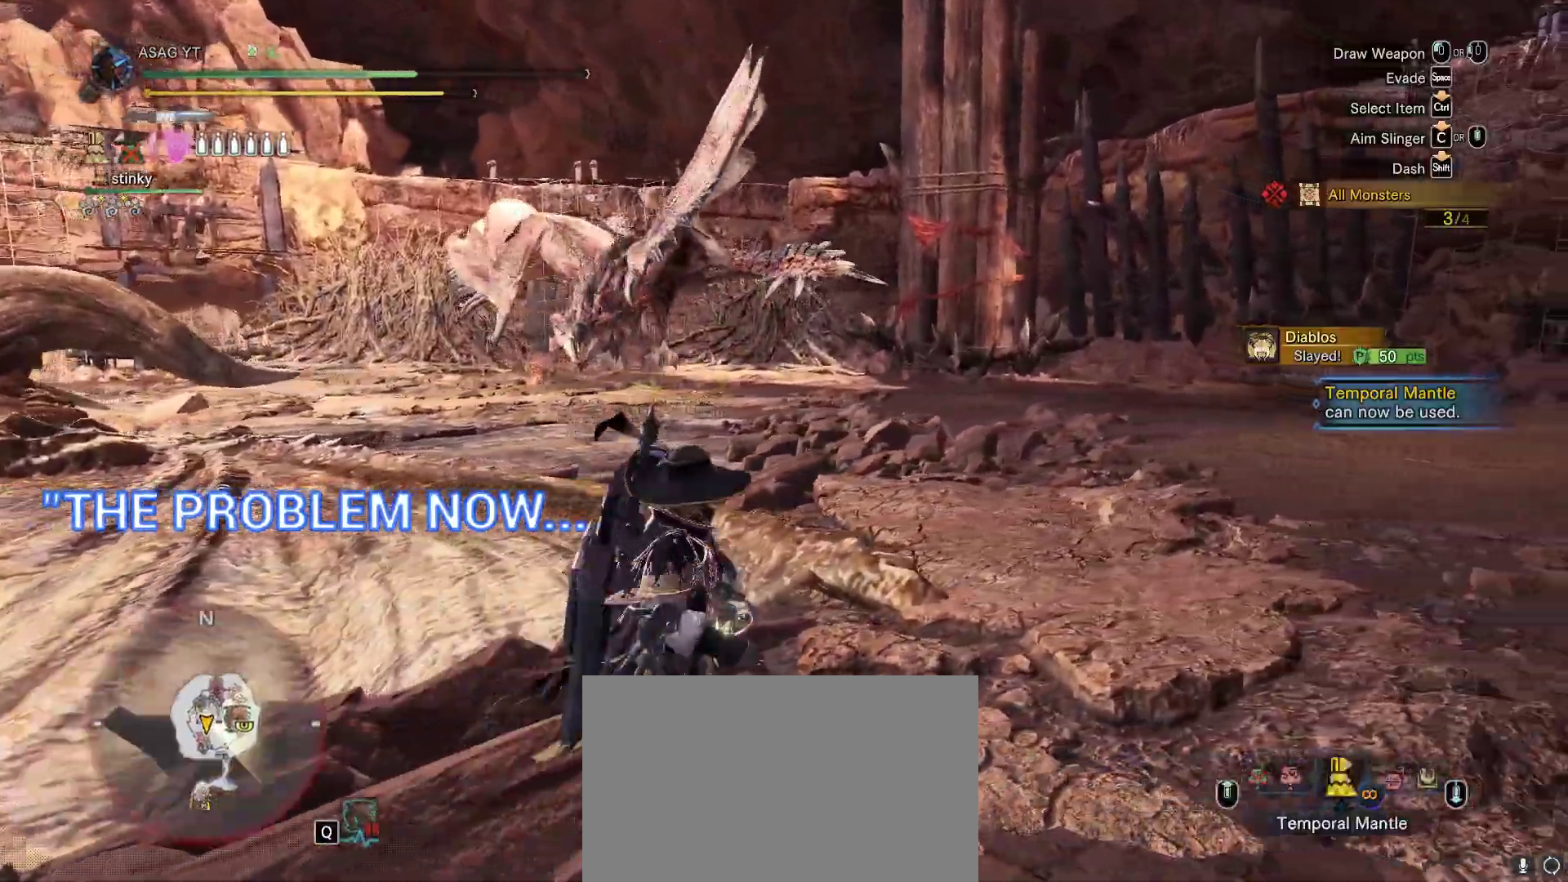
{"keys": ["shift", "w"], "mouse": [], "events": [[83, "d", "up"], [183, "e", "down"], [283, "e", "up"], [317, "e", "down"], [467, "e", "up"]]}
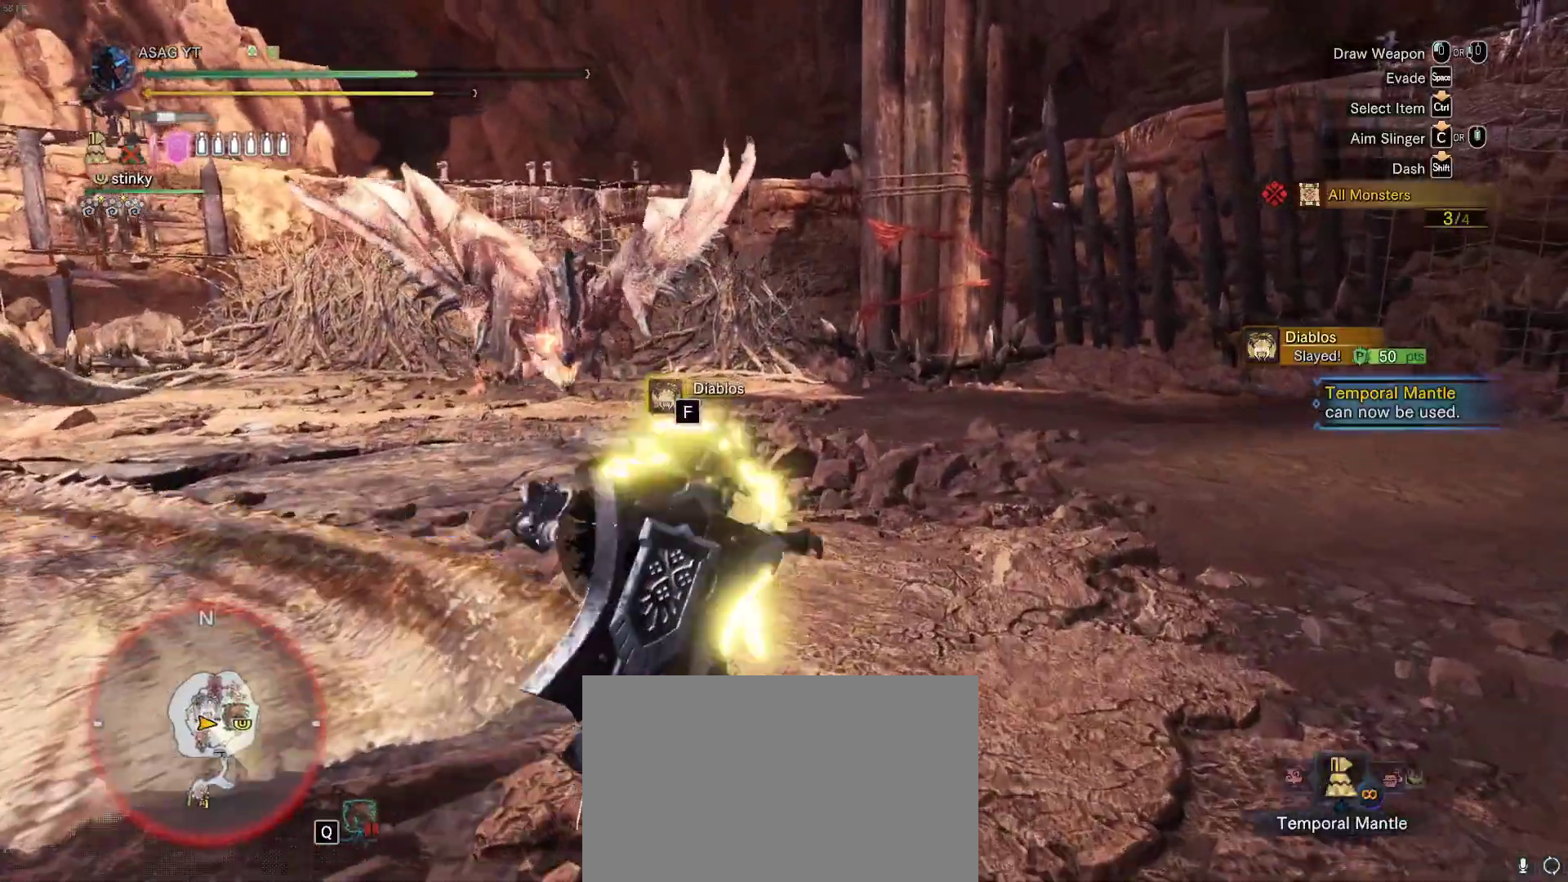
{"keys": ["d", "shift"], "mouse": [], "events": [[200, "d", "down"], [300, "w", "up"]]}
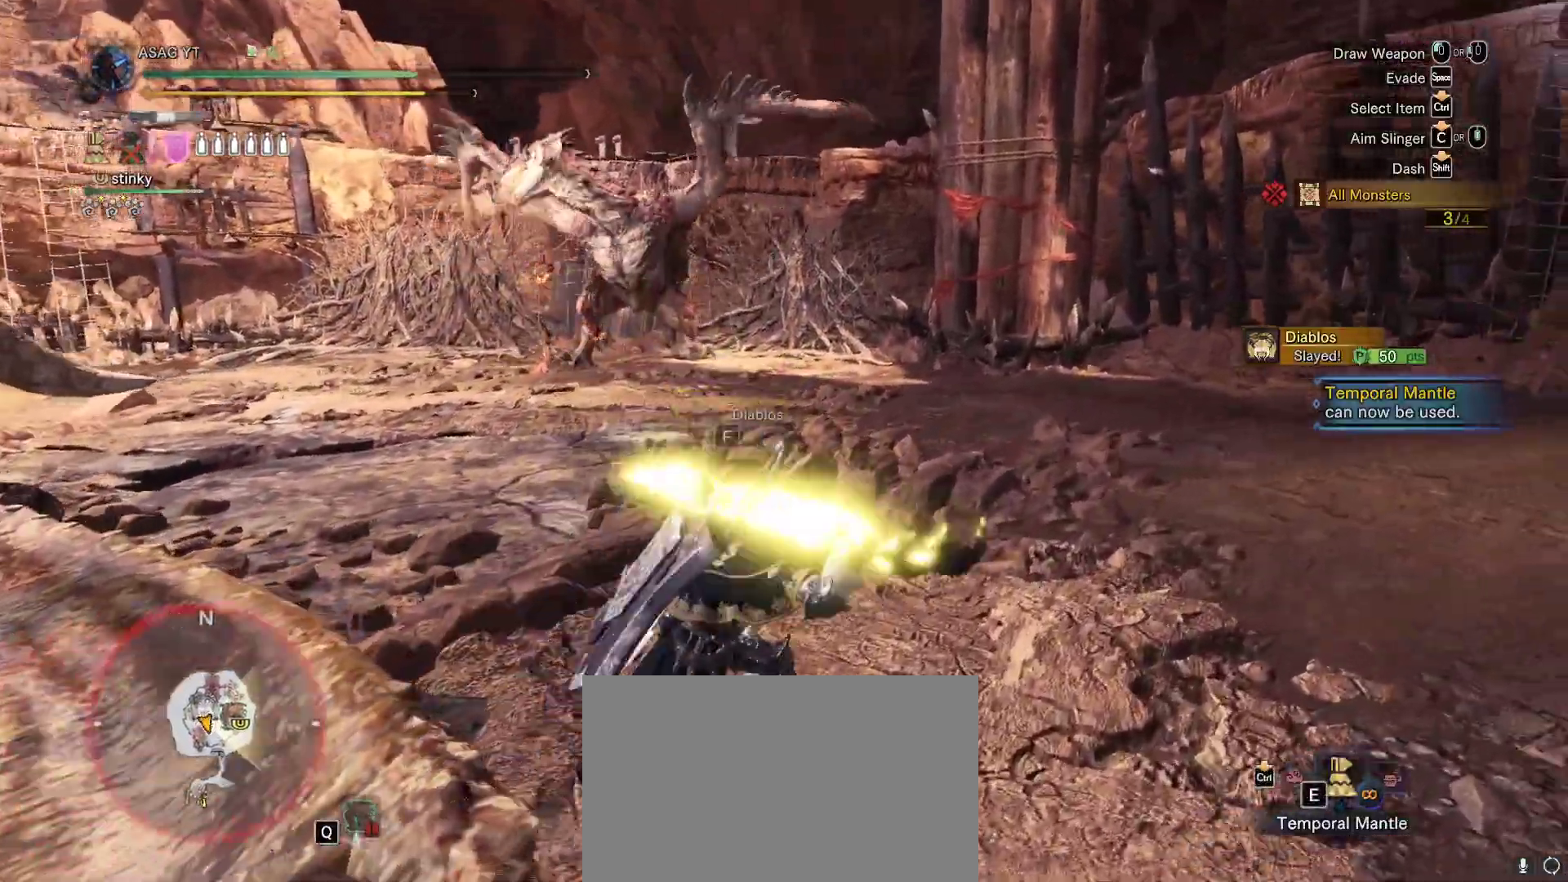
{"keys": ["d", "shift"], "mouse": [], "events": []}
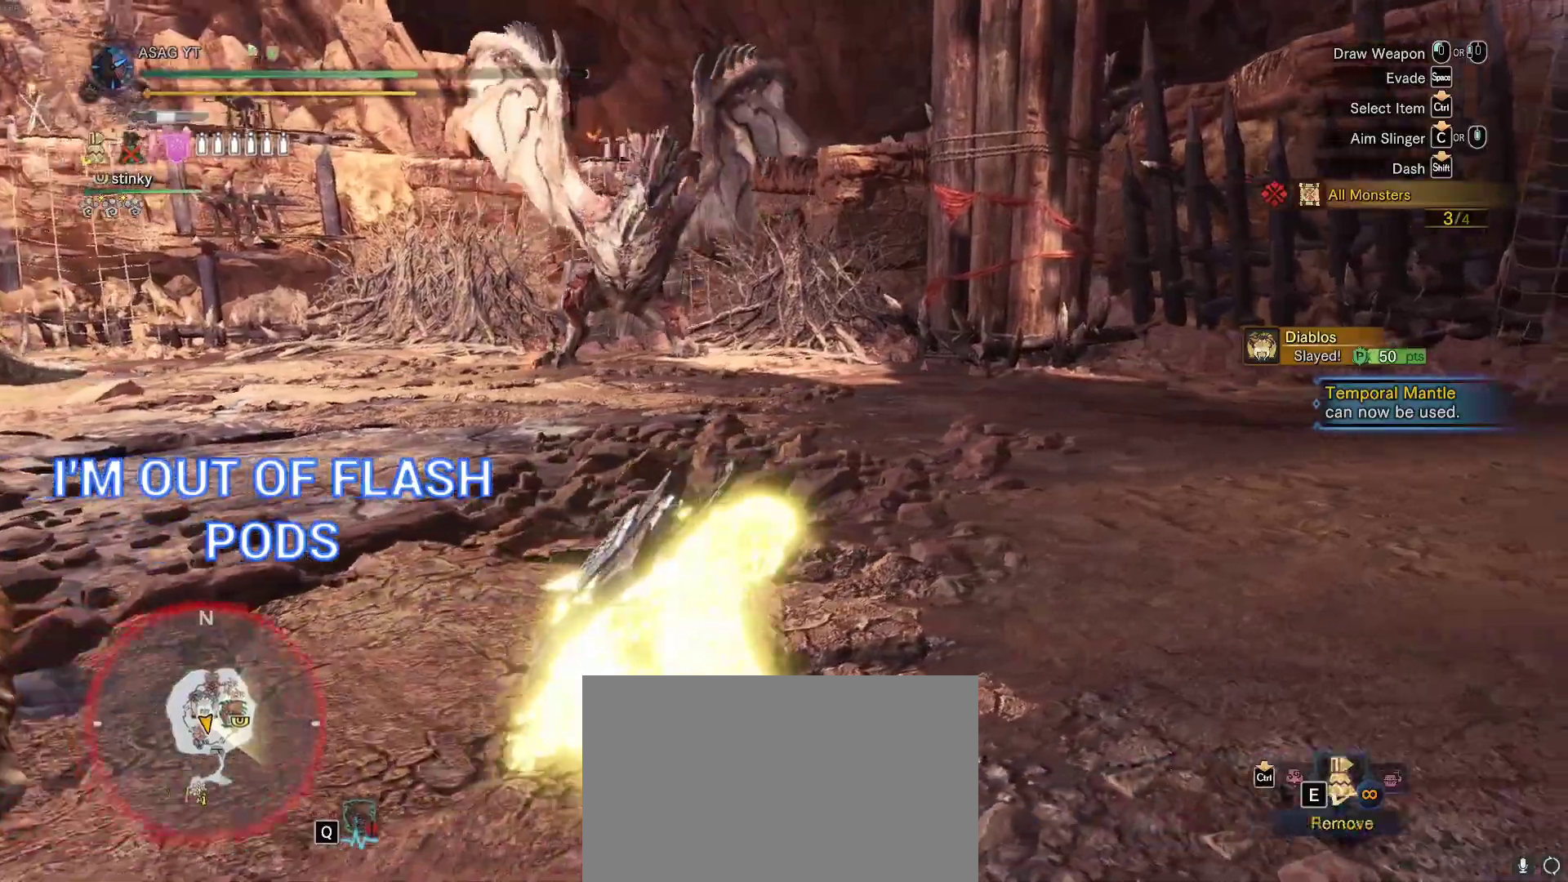
{"keys": ["d", "shift", "w"], "mouse": [], "events": [[317, "w", "down"]]}
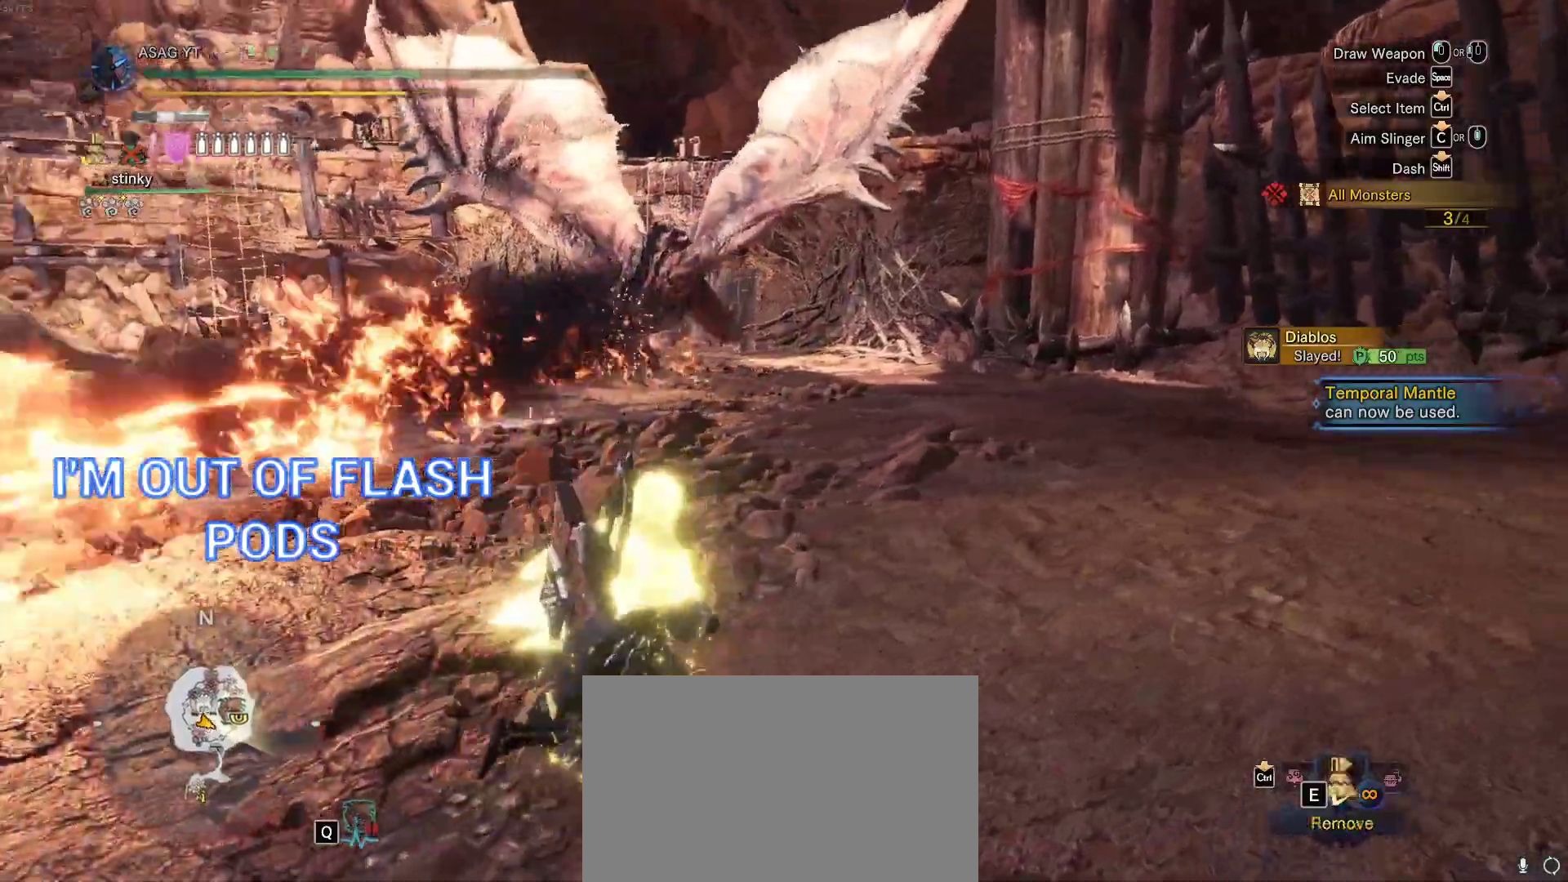
{"keys": ["a", "shift", "w"], "mouse": [], "events": [[100, "d", "up"], [200, "a", "down"]]}
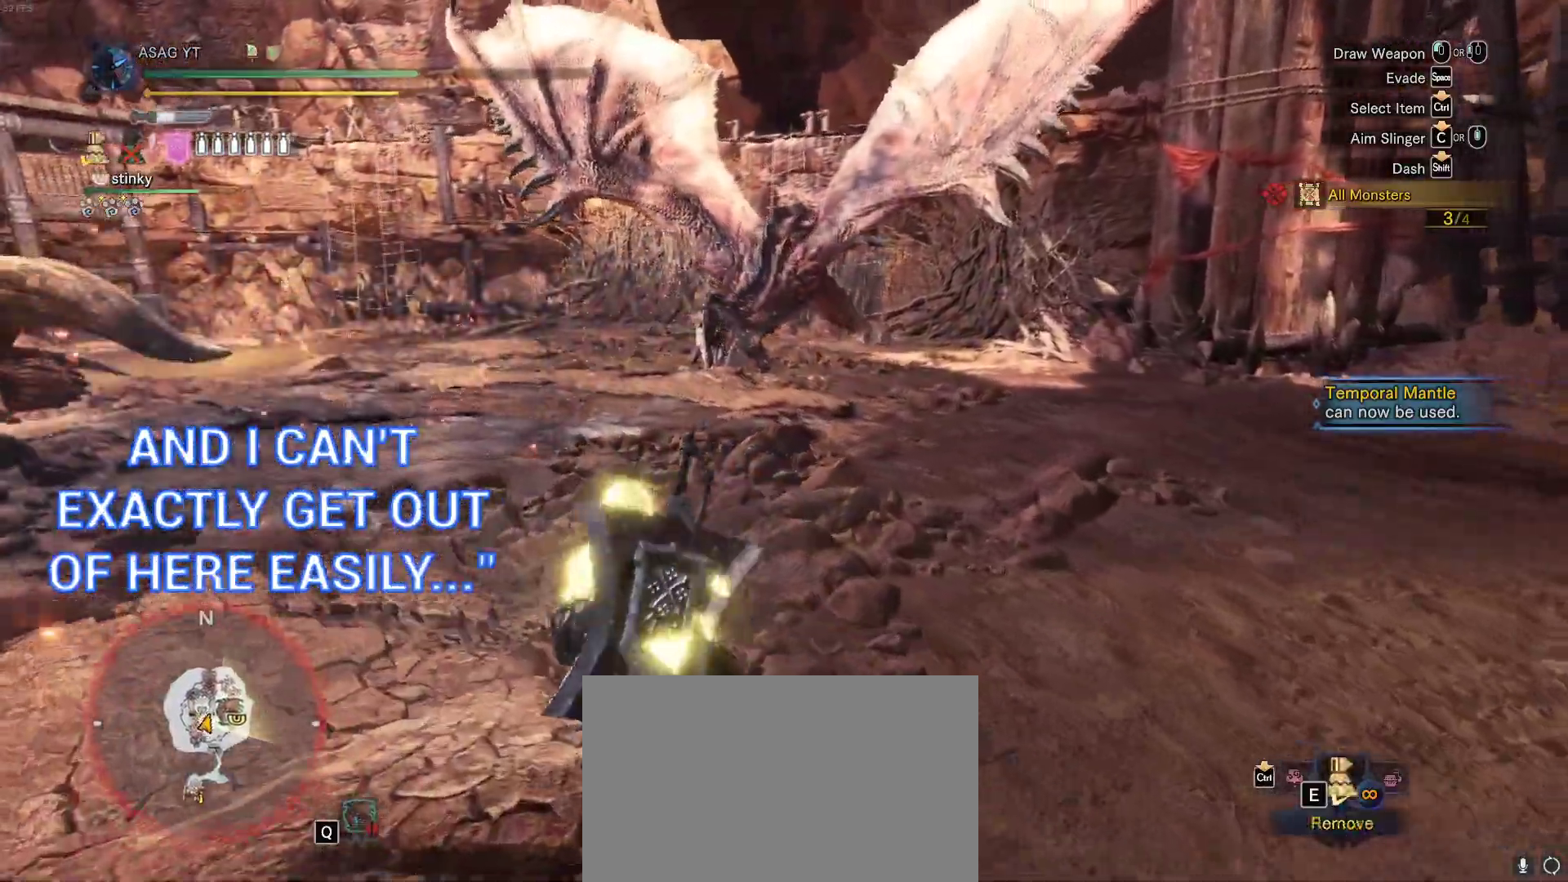
{"keys": ["shift", "w"], "mouse": [], "events": [[167, "a", "up"]]}
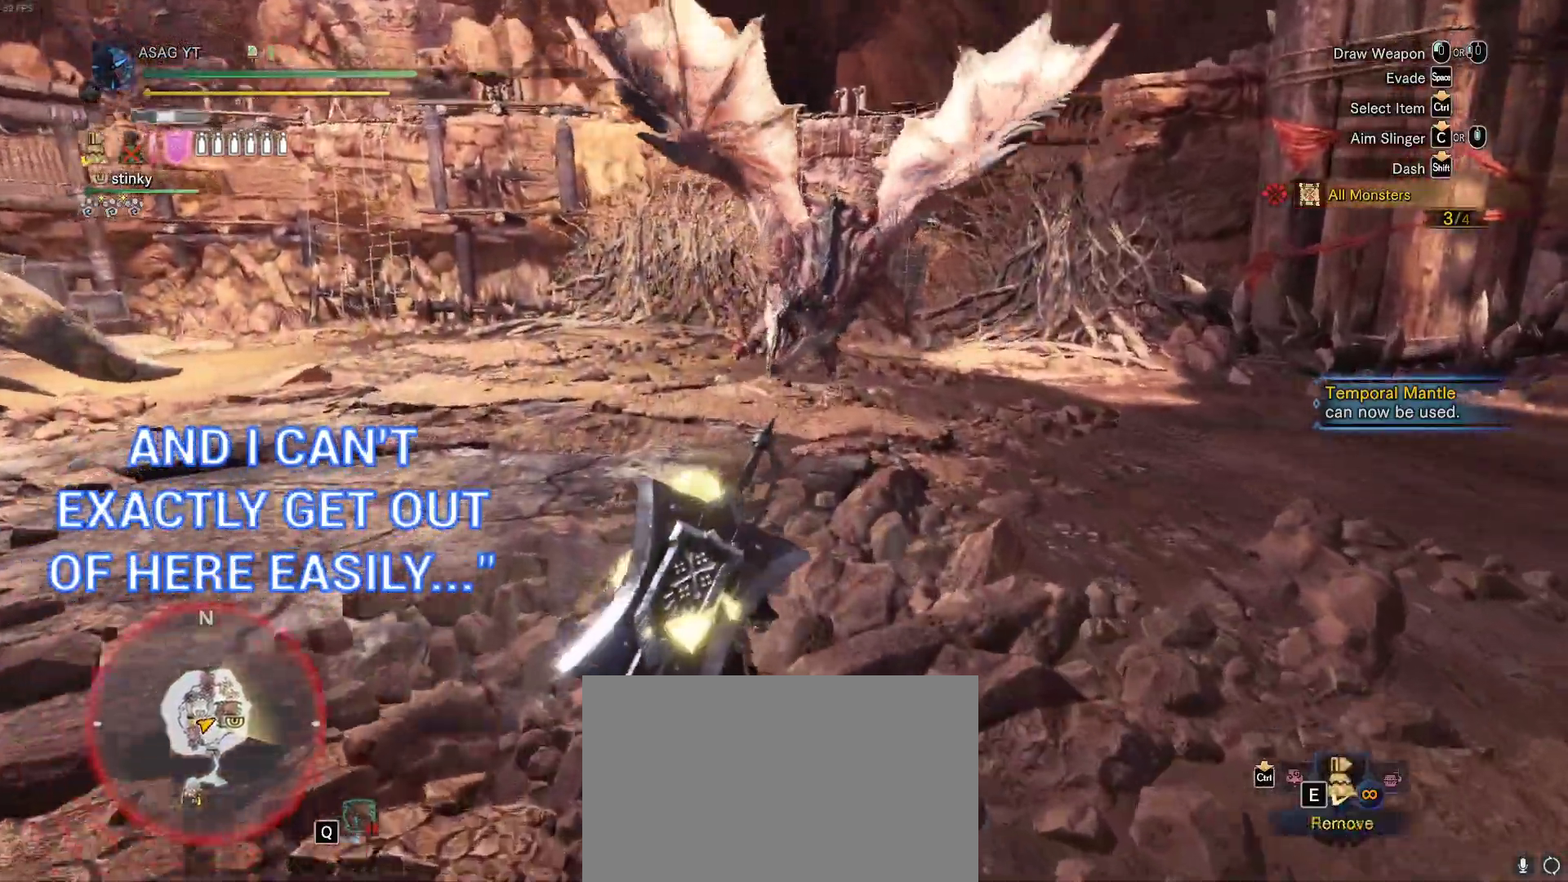
{"keys": ["shift", "w"], "mouse": [], "events": []}
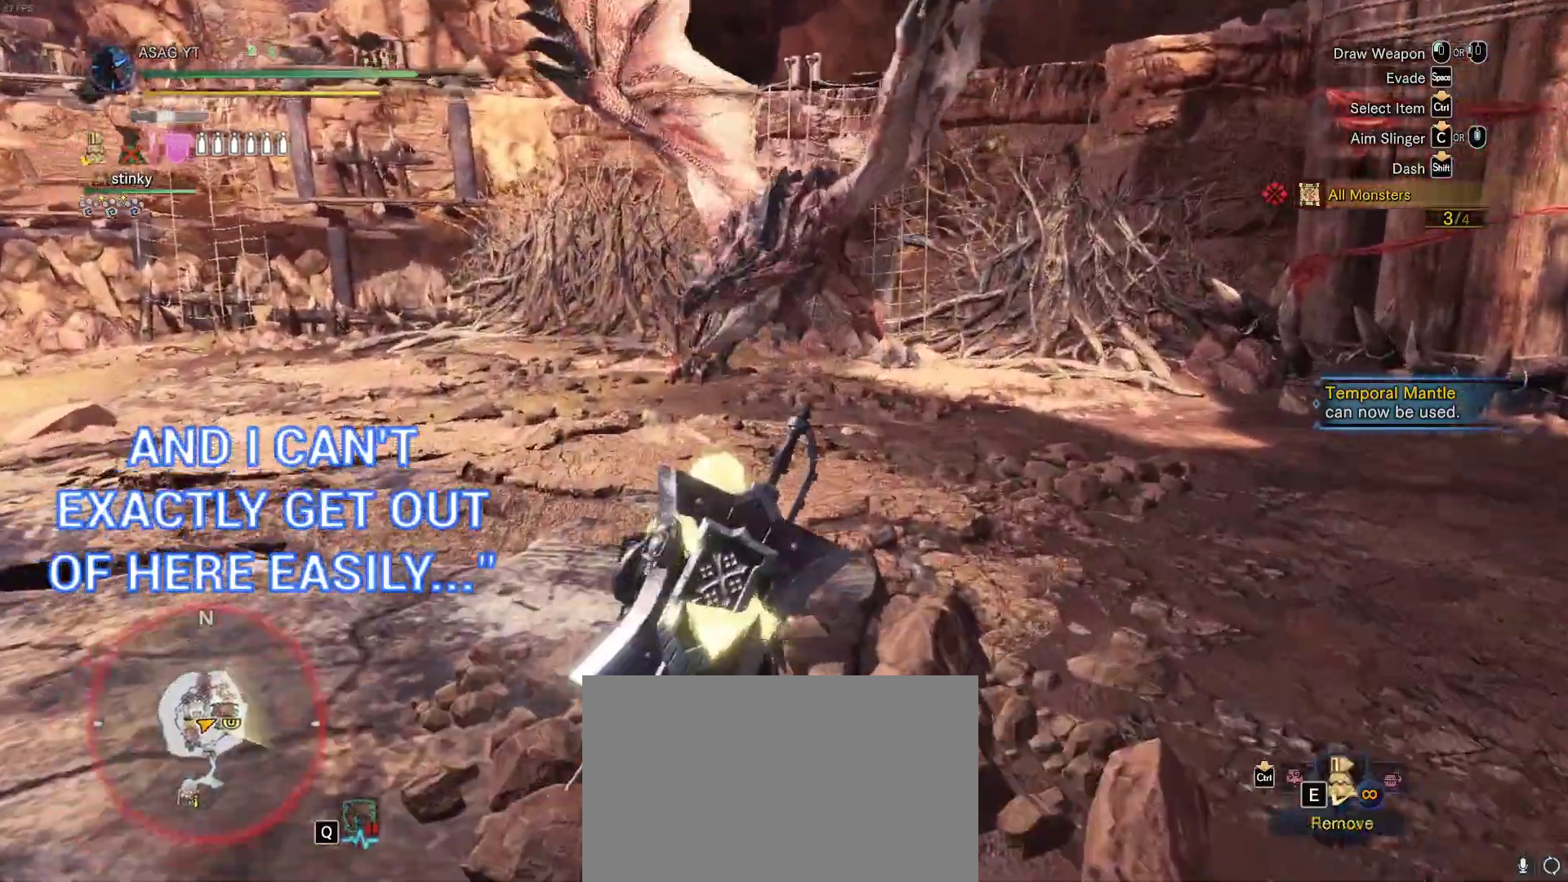
{"keys": ["shift", "w"], "mouse": []}
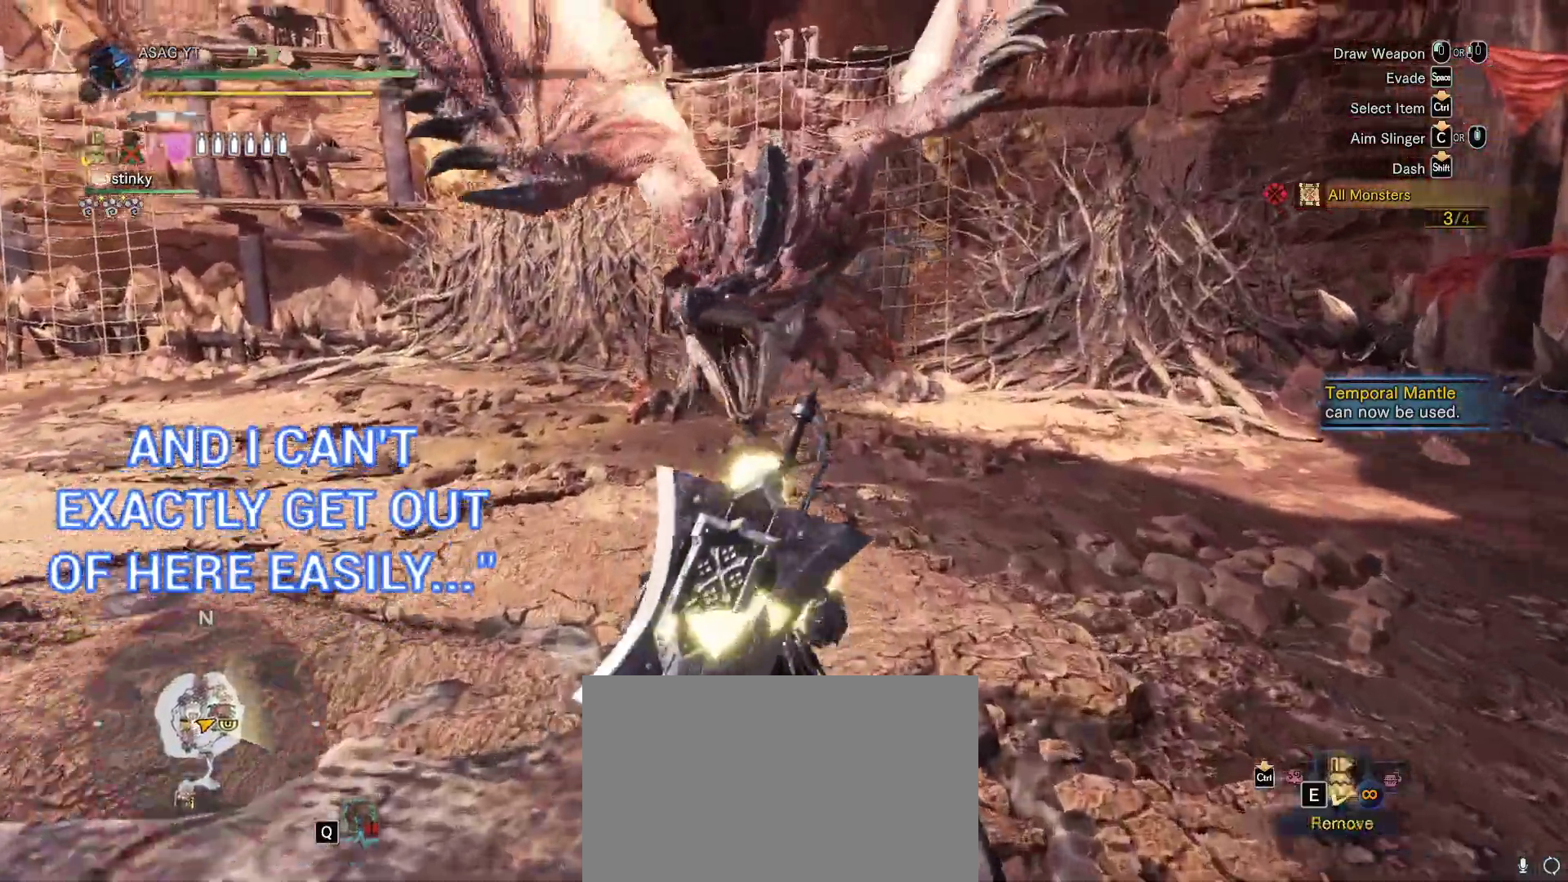
{"keys": ["shift", "w"], "mouse": []}
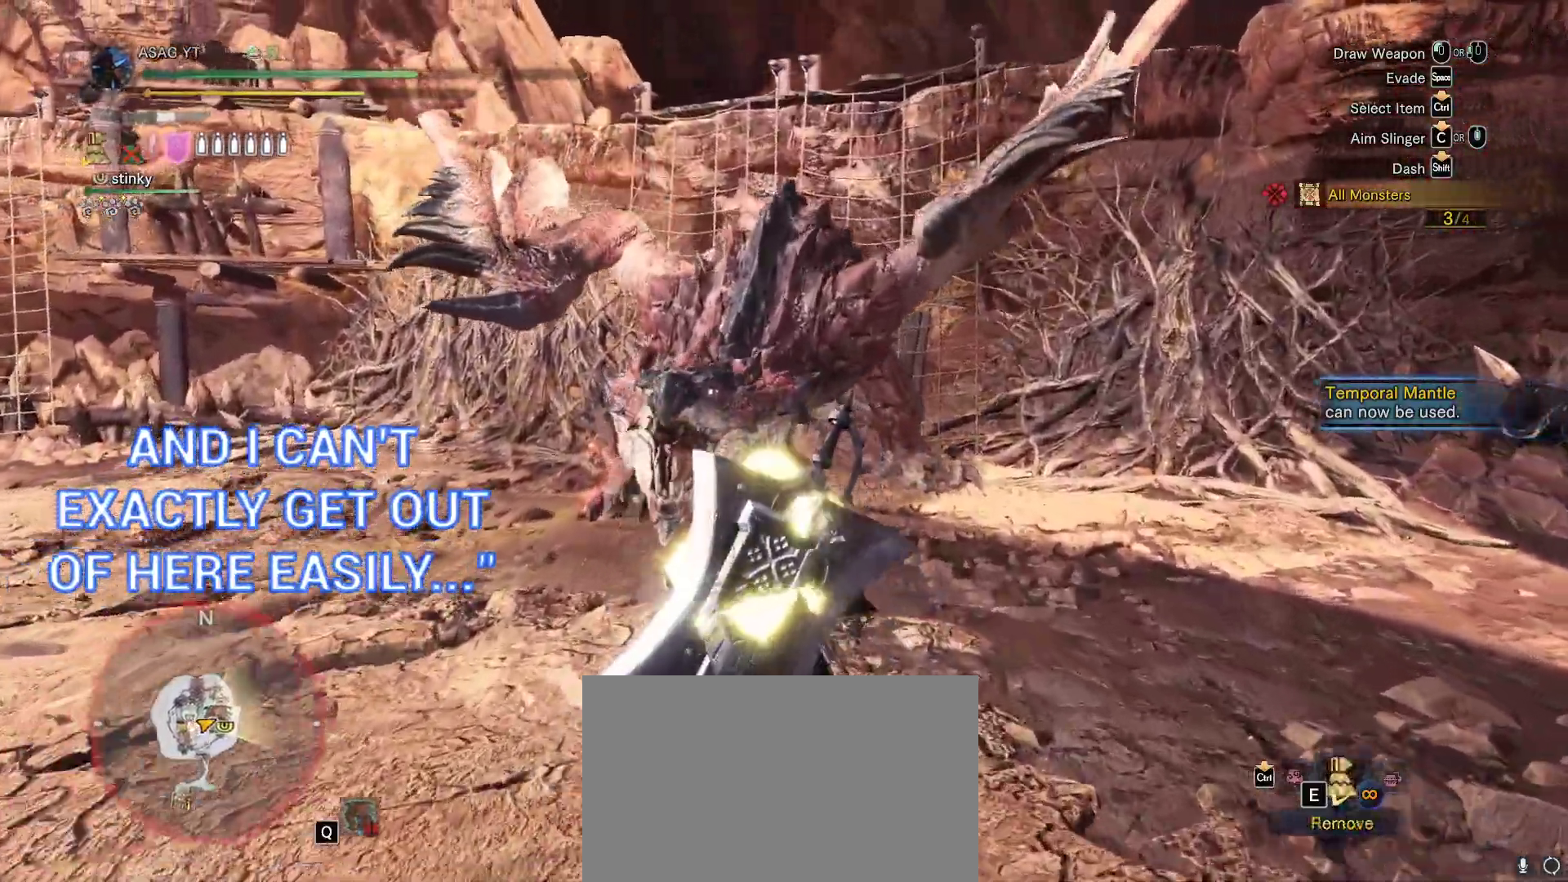
{"keys": ["w"], "mouse": [], "events": [[283, "shift", "up"]]}
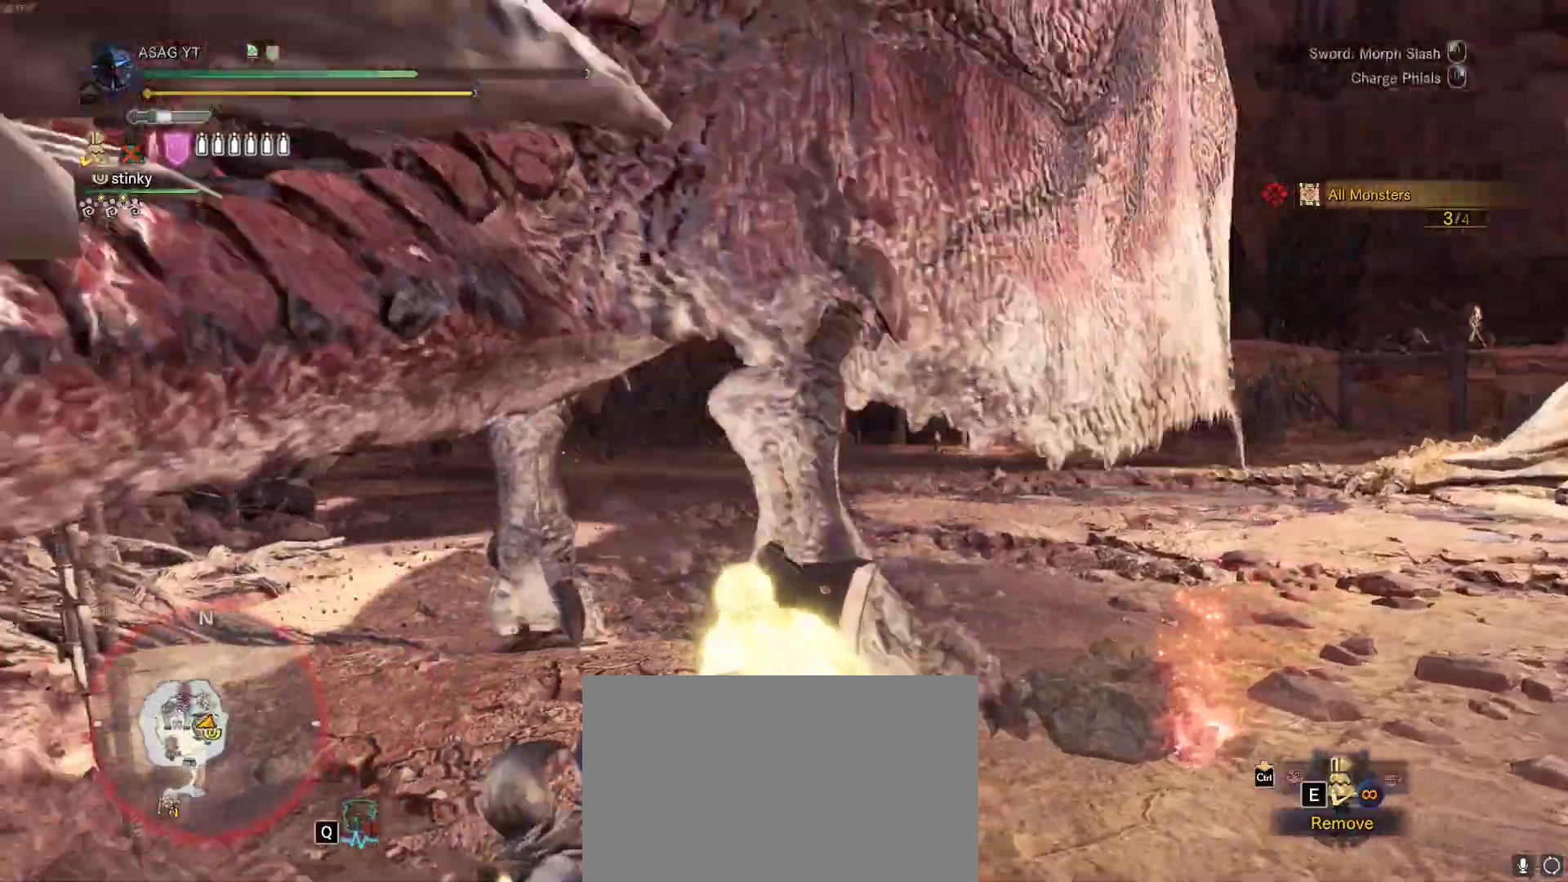
{"keys": ["w"], "mouse": [], "events": [[350, "mouse_left", "down"], [417, "mouse_left", "up"]]}
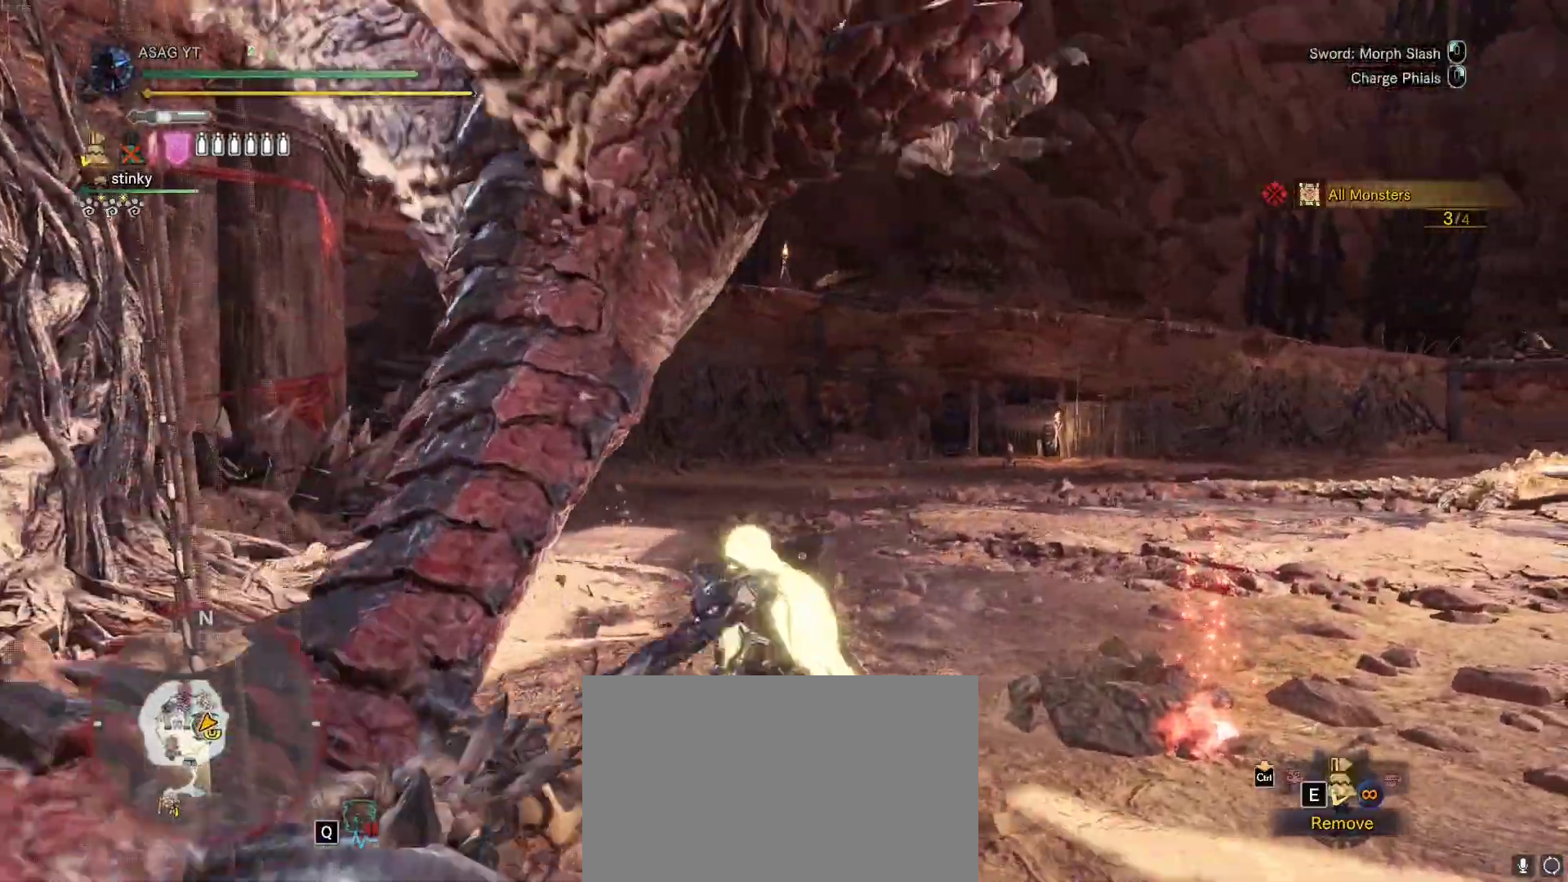
{"keys": ["w"], "mouse": ["left", "right"], "events": [[33, "mouse_left", "down"], [183, "mouse_left", "up"], [433, "mouse_left", "down"], [450, "mouse_right", "down"]]}
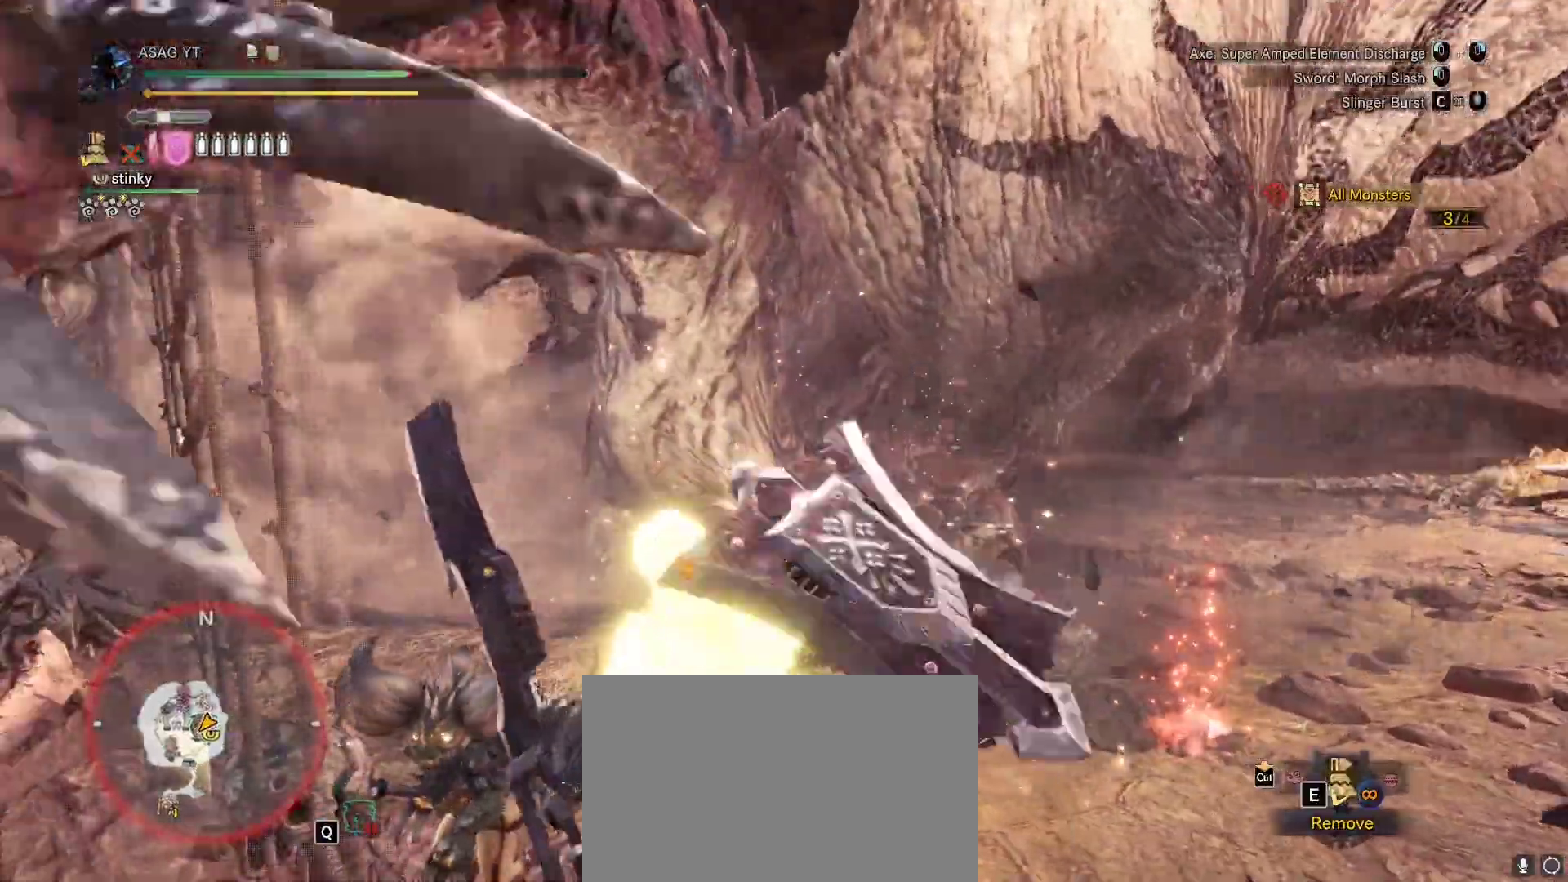
{"keys": ["w"], "mouse": [], "events": [[100, "mouse_left", "up"], [100, "mouse_right", "up"], [283, "mouse_left", "down"], [417, "mouse_left", "up"]]}
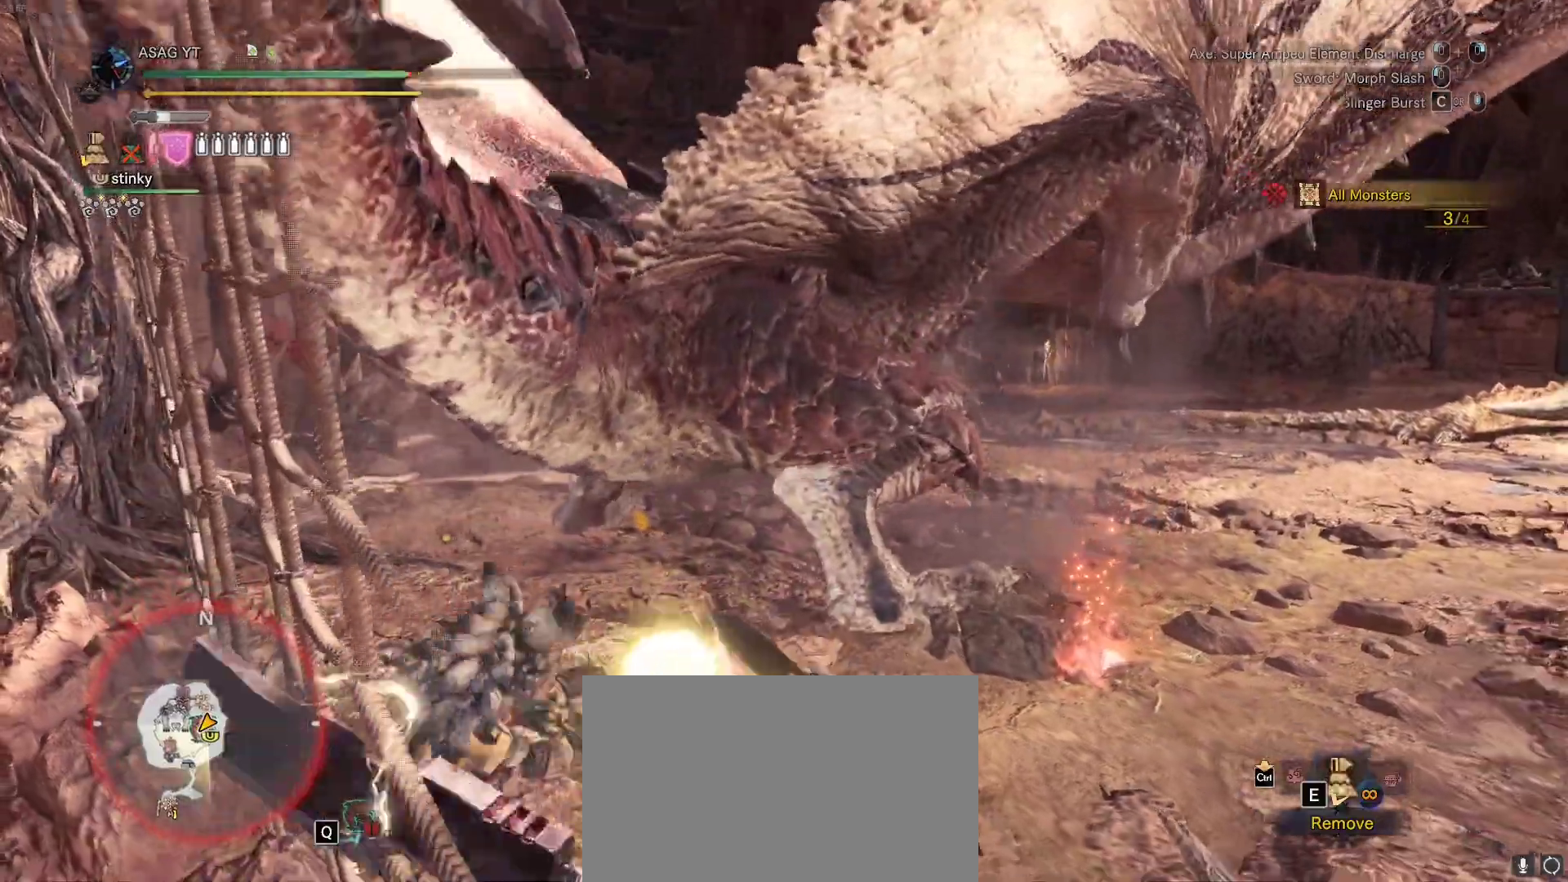
{"keys": ["w"], "mouse": []}
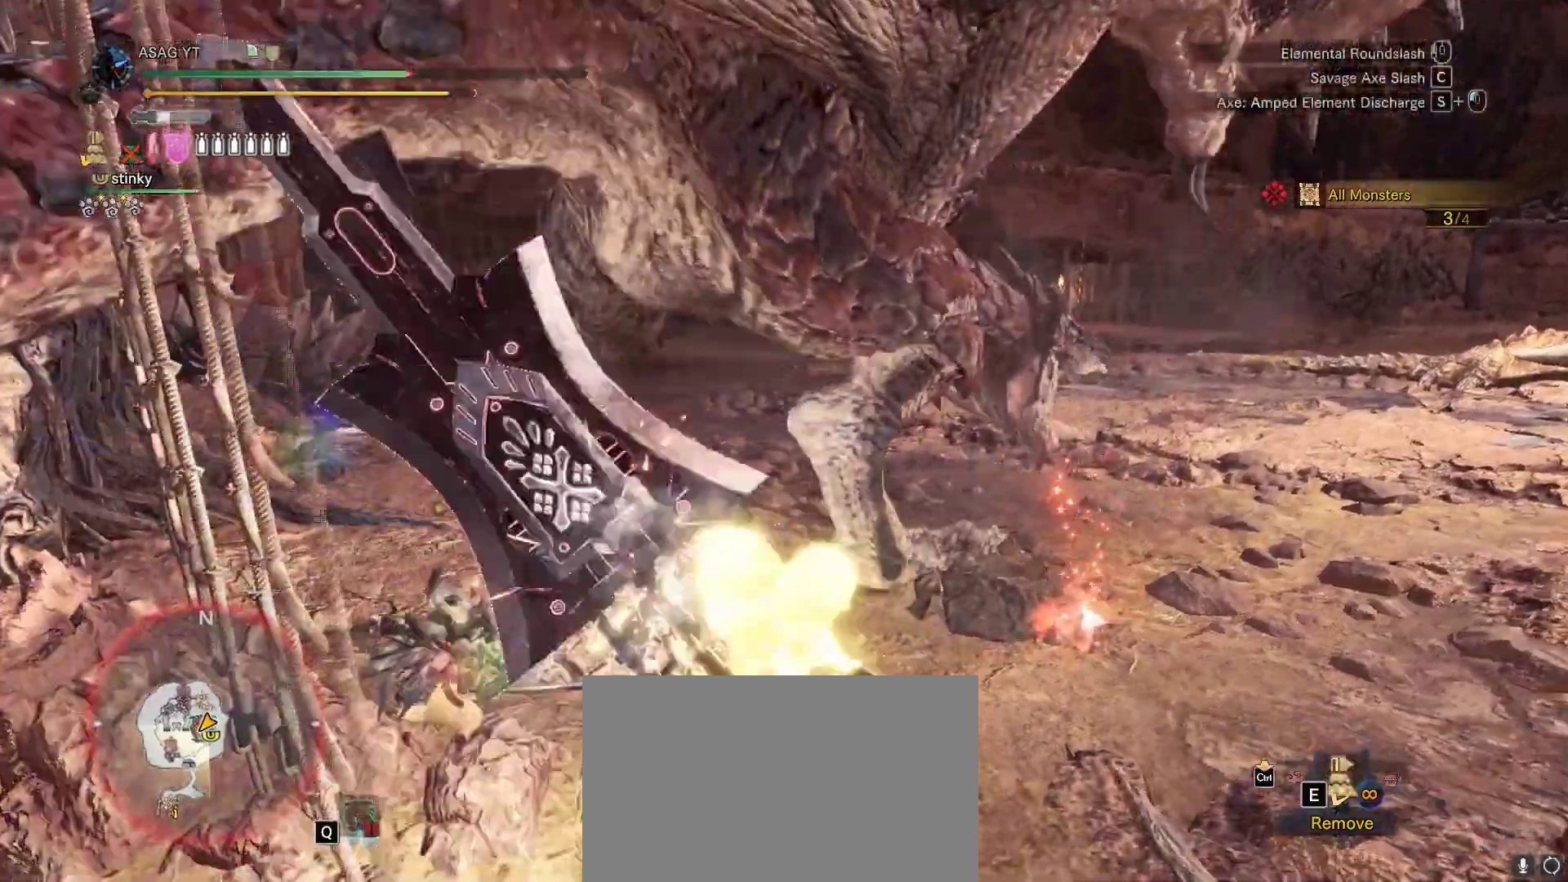
{"keys": ["w"], "mouse": ["left", "right"], "events": [[450, "mouse_left", "down"], [500, "mouse_right", "down"]]}
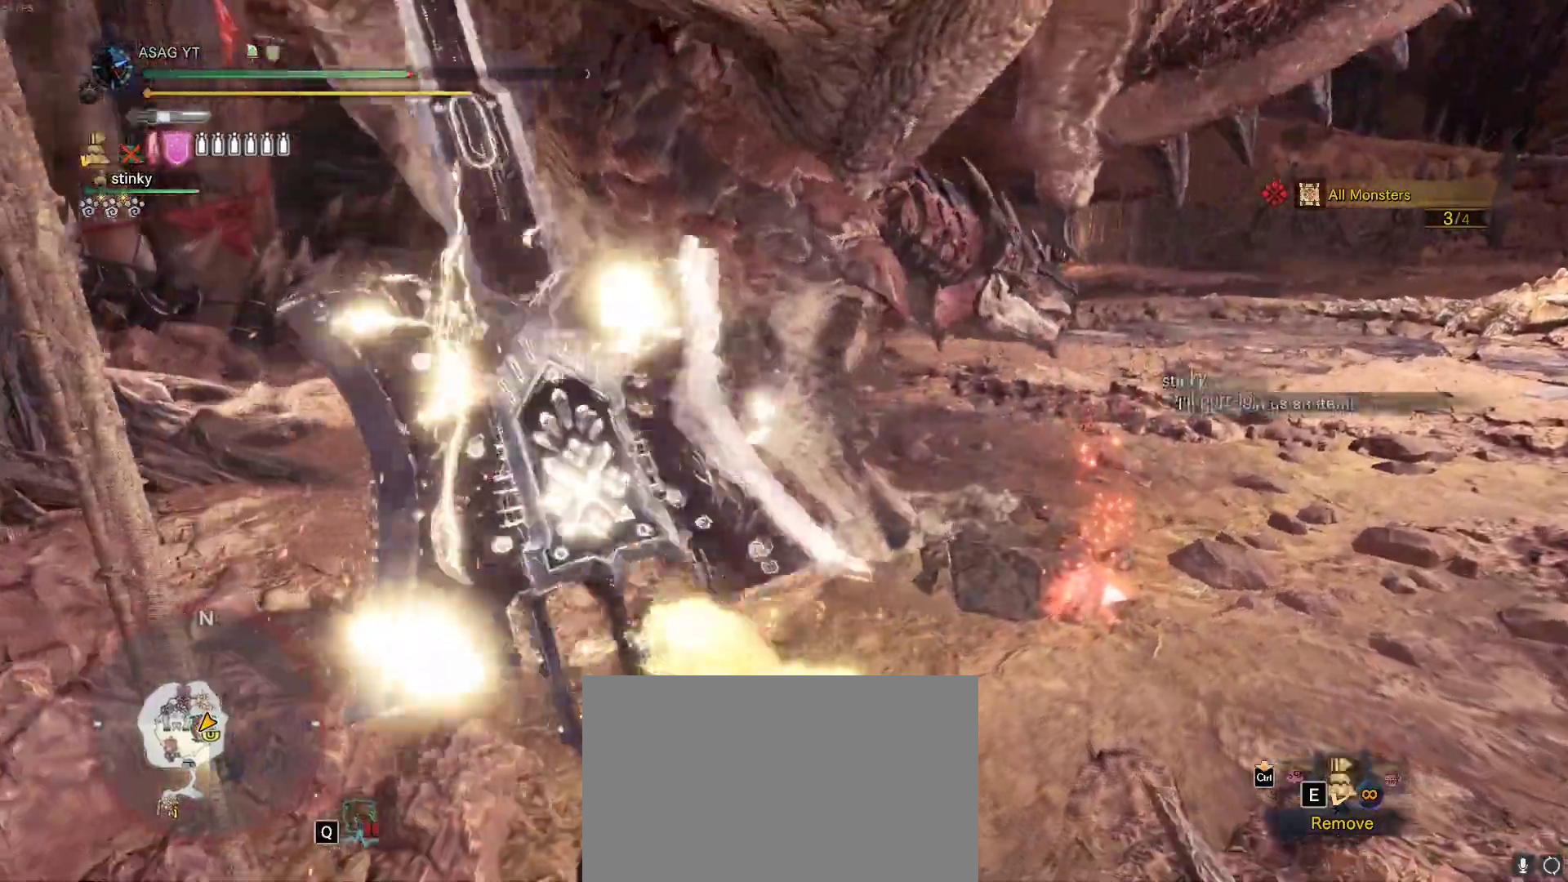
{"keys": ["w"], "mouse": [], "events": [[133, "mouse_right", "up"], [150, "mouse_left", "up"]]}
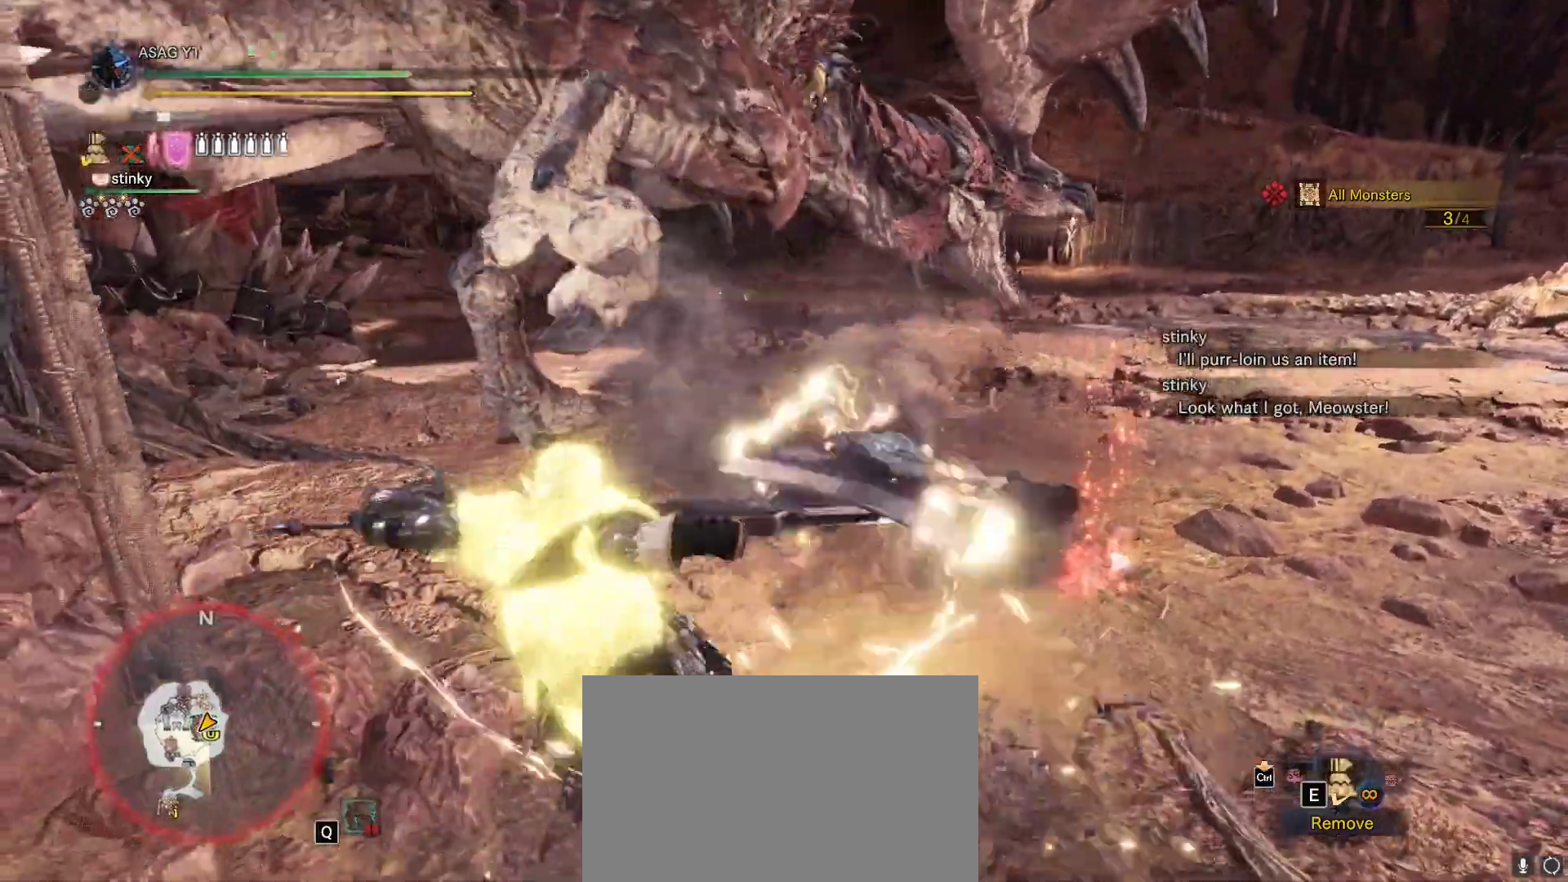
{"keys": ["w"], "mouse": [], "events": []}
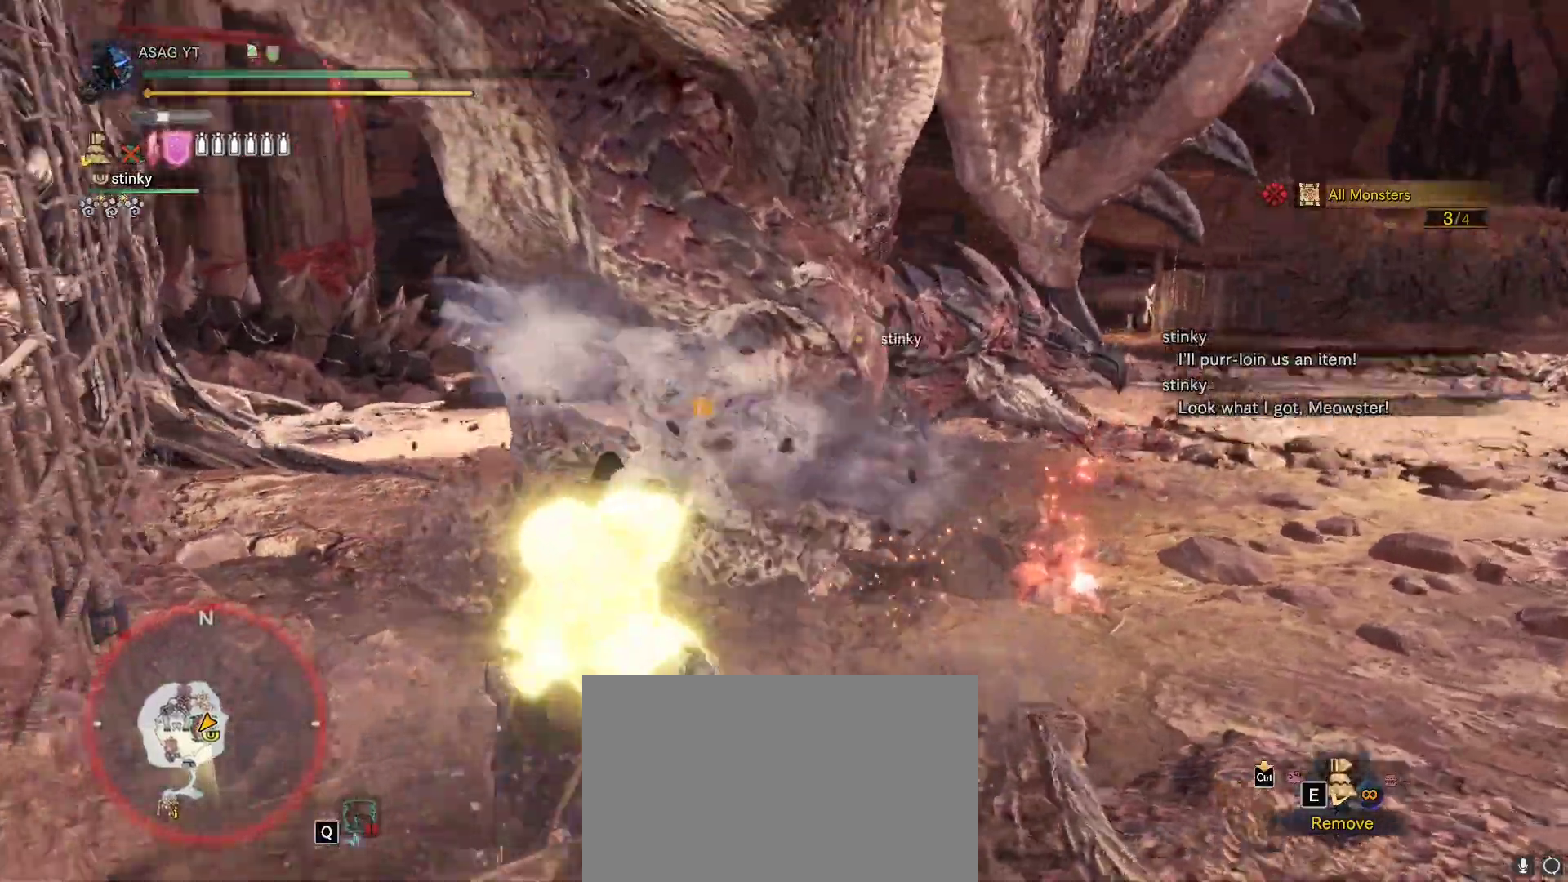
{"keys": ["w"], "mouse": [], "events": []}
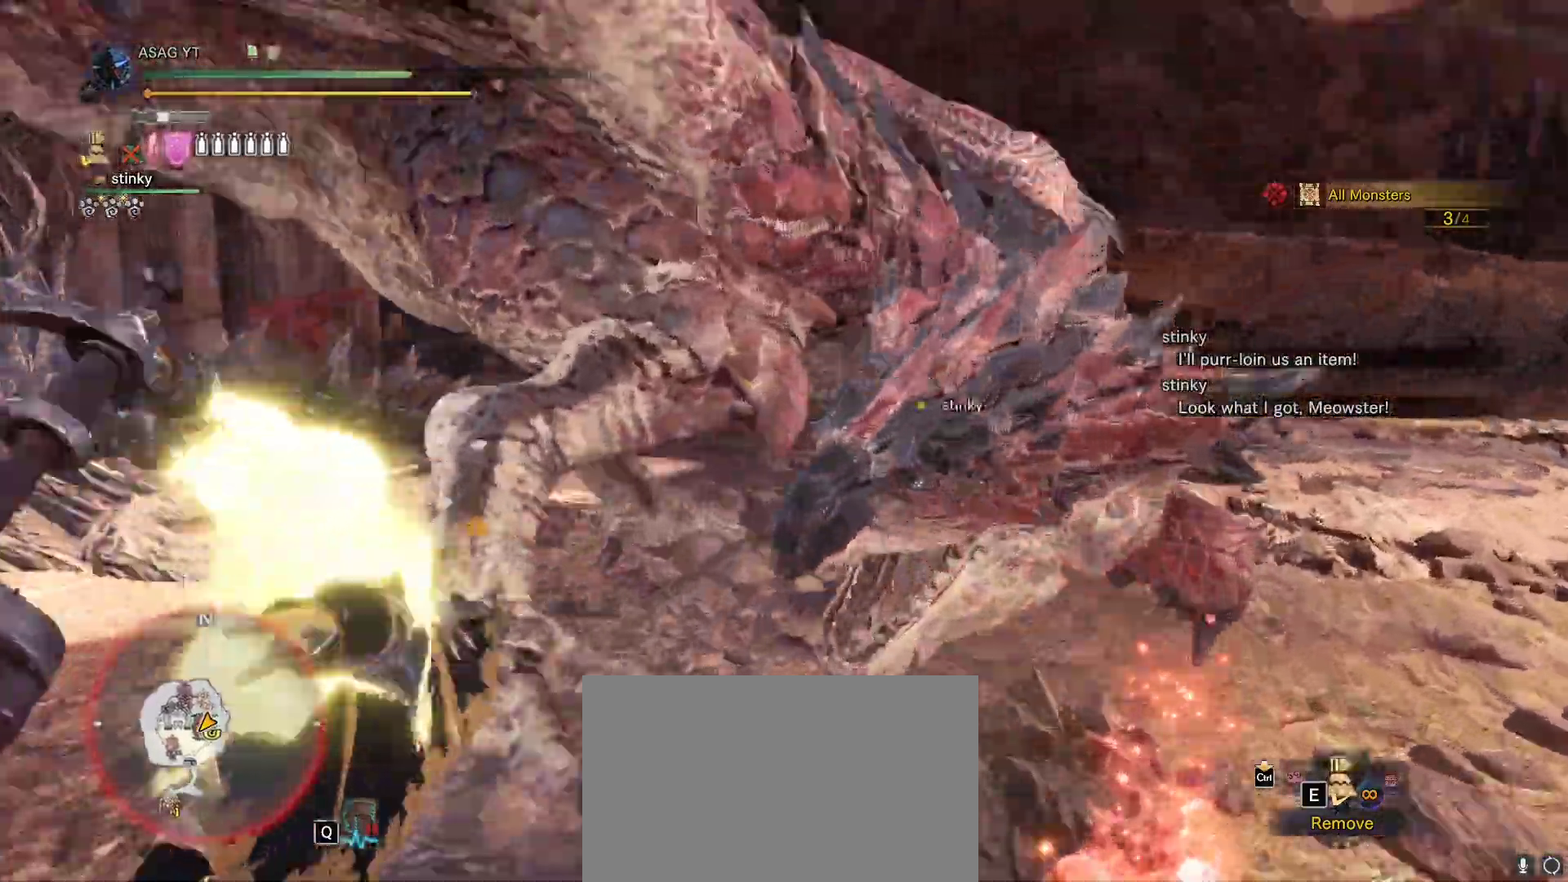
{"keys": ["w"], "mouse": [], "events": []}
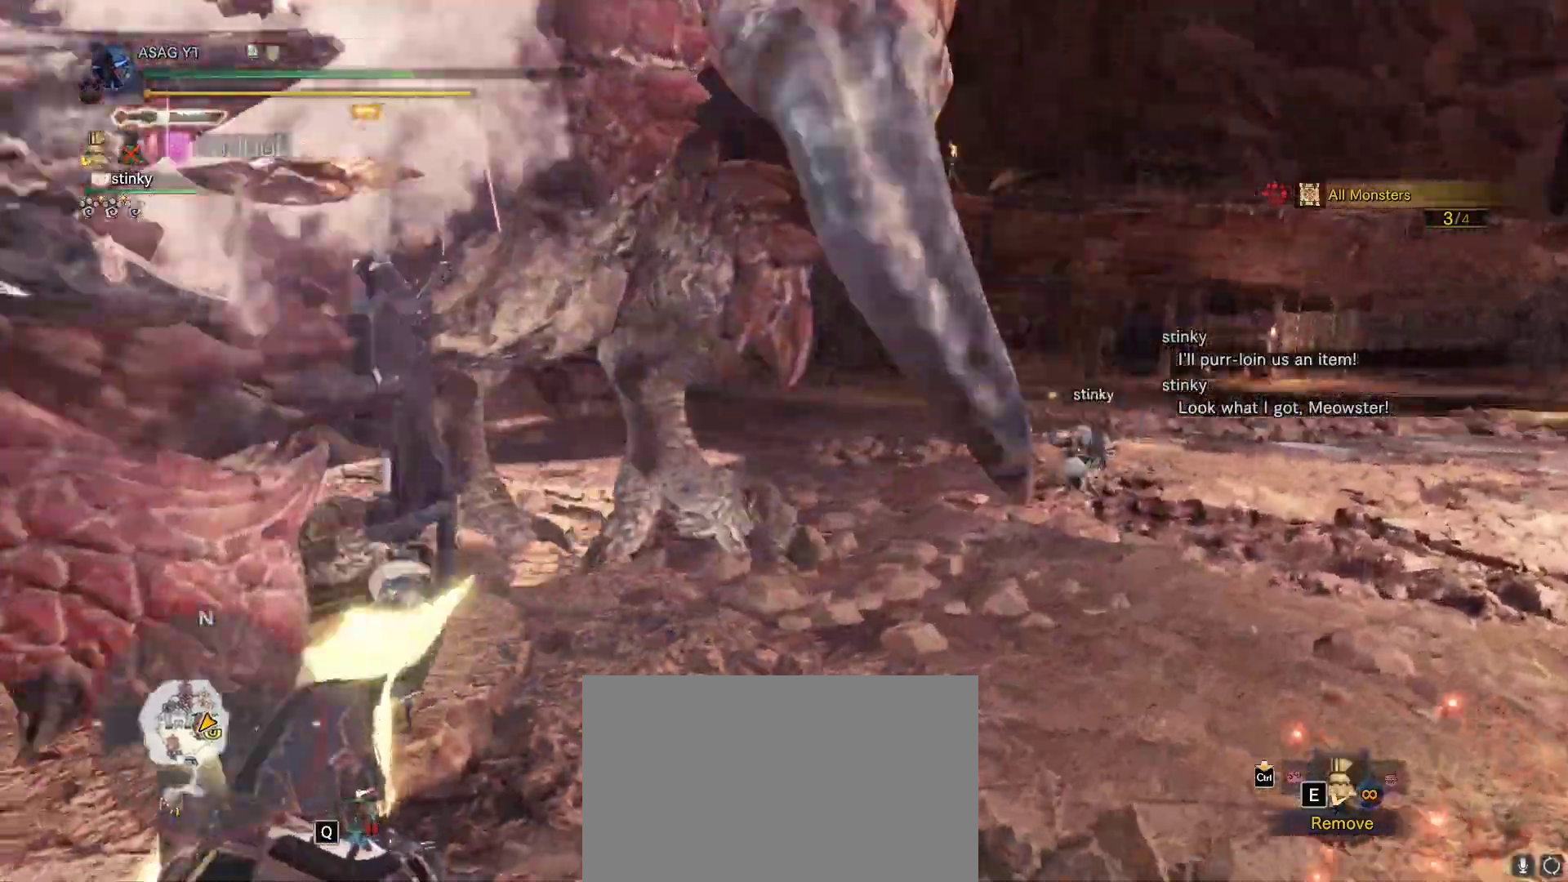
{"keys": ["w"], "mouse": ["left"], "events": [[383, "mouse_left", "down"]]}
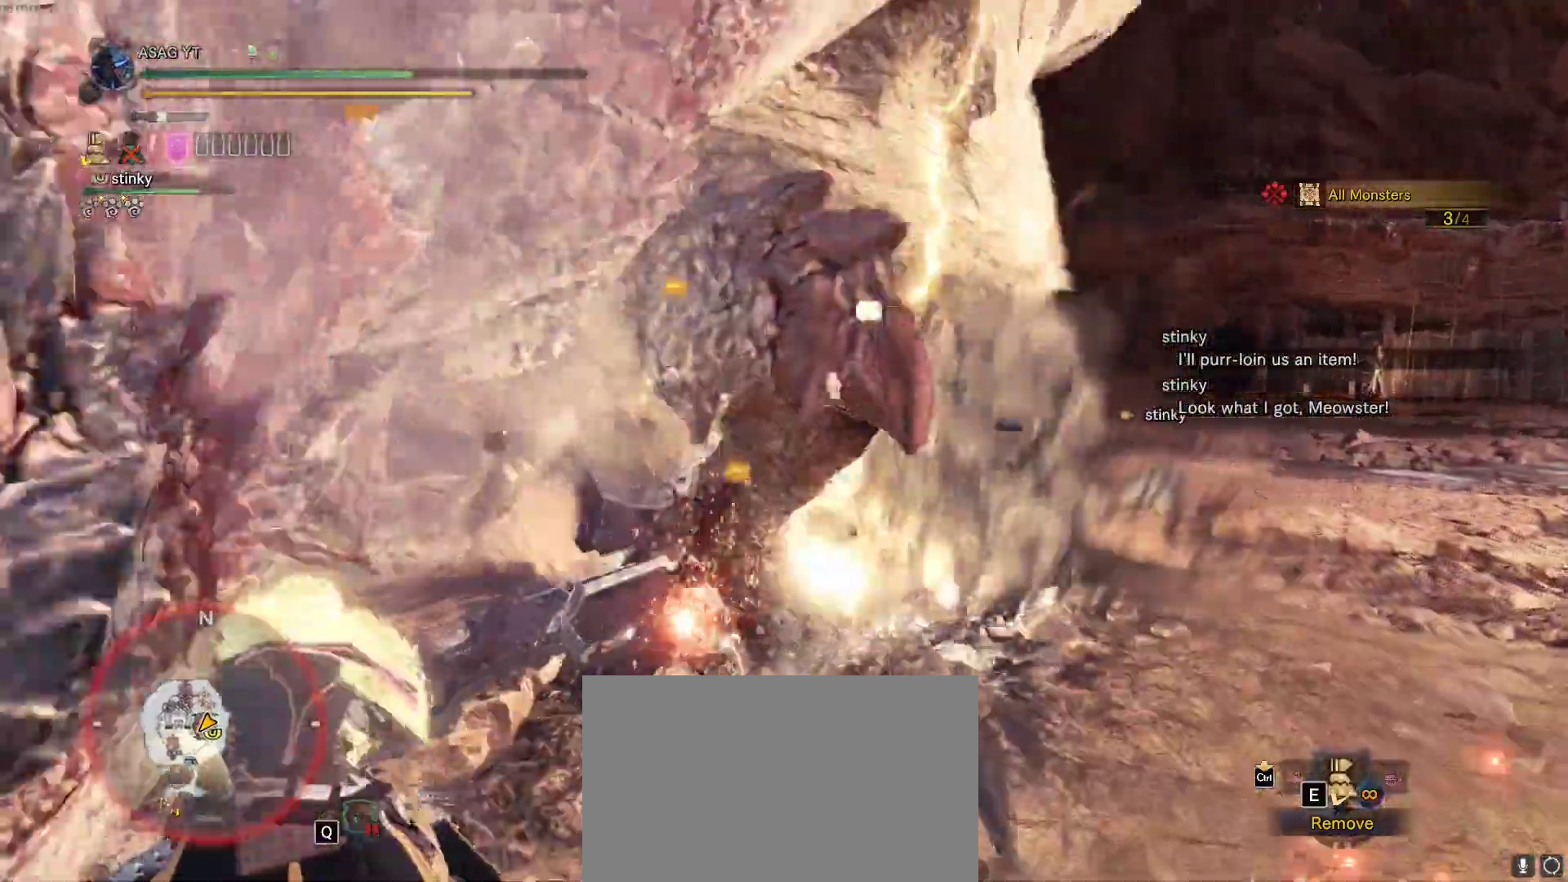
{"keys": ["w"], "mouse": [], "events": [[67, "mouse_left", "up"]]}
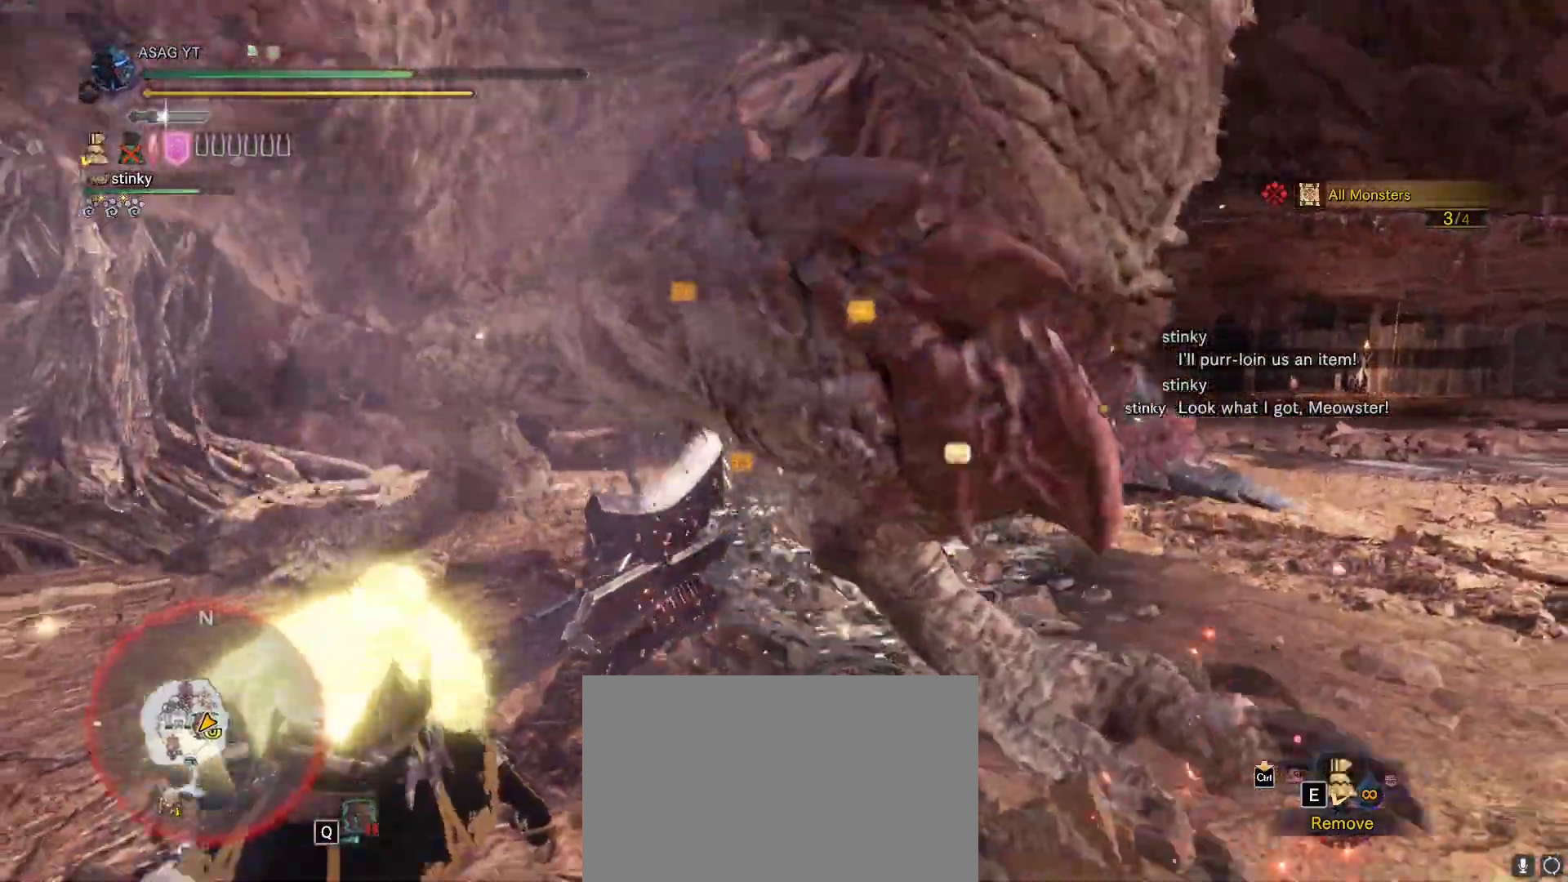
{"keys": ["w"], "mouse": [], "events": []}
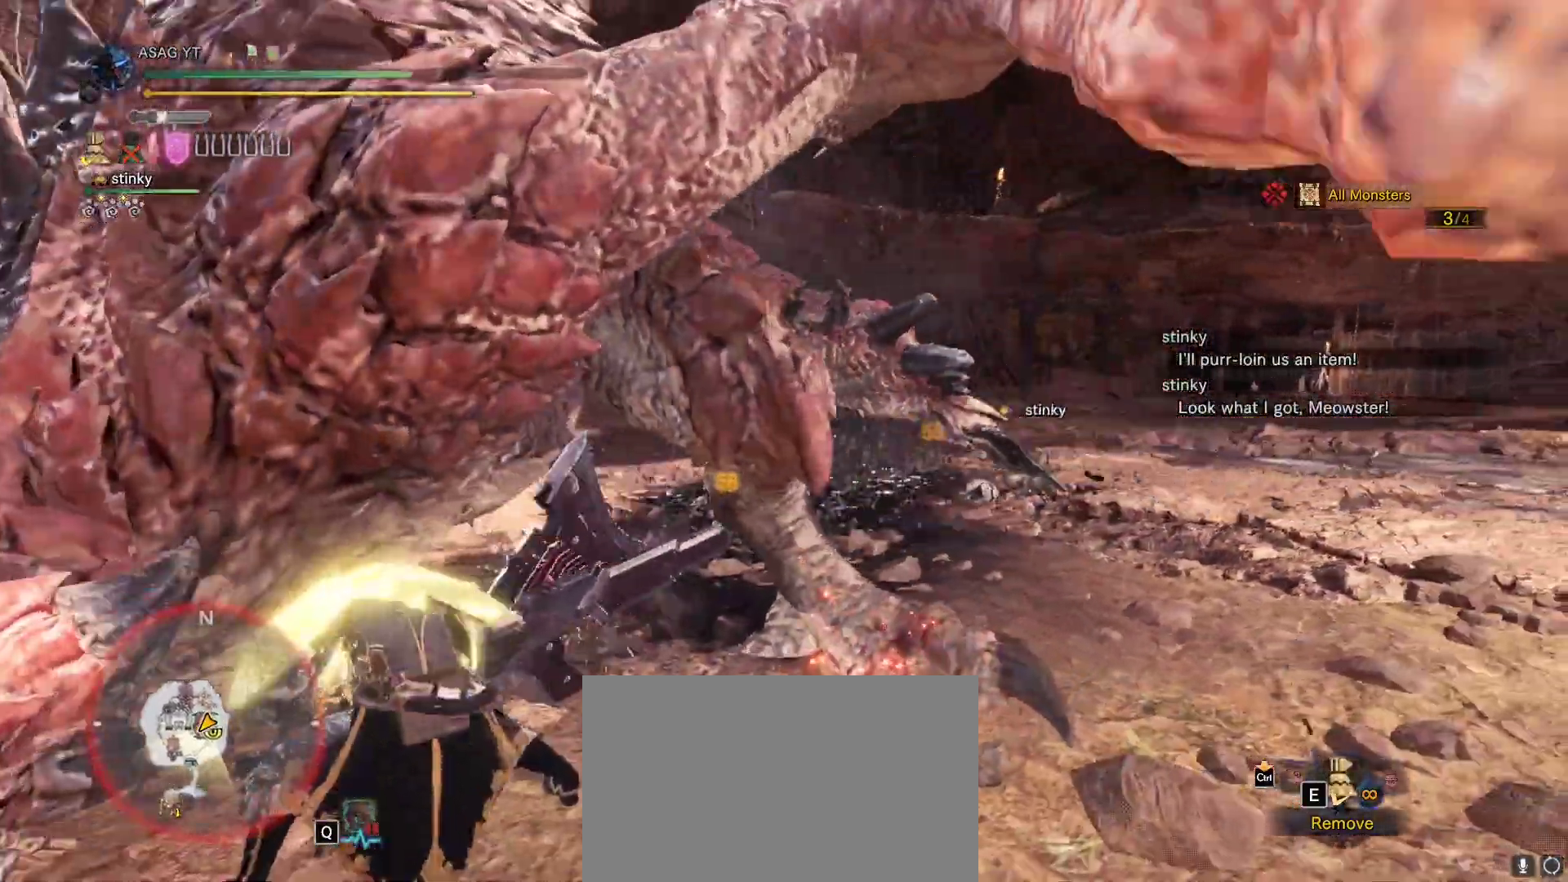
{"keys": ["w"], "mouse": [], "events": []}
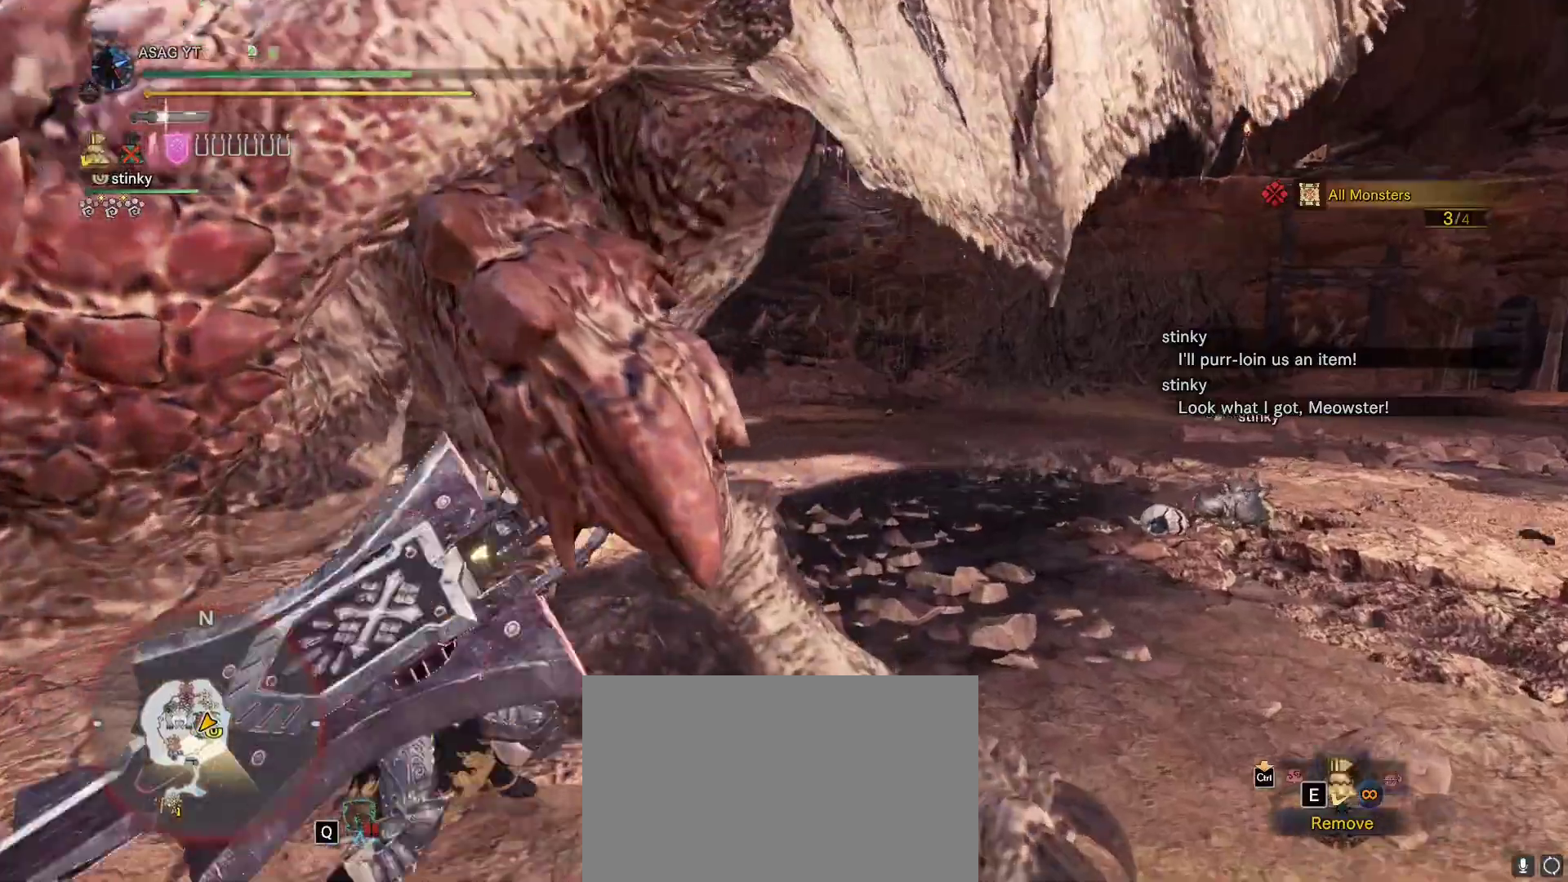
{"keys": ["w"], "mouse": [], "events": [[367, "mouse_left", "down"], [433, "mouse_left", "up"]]}